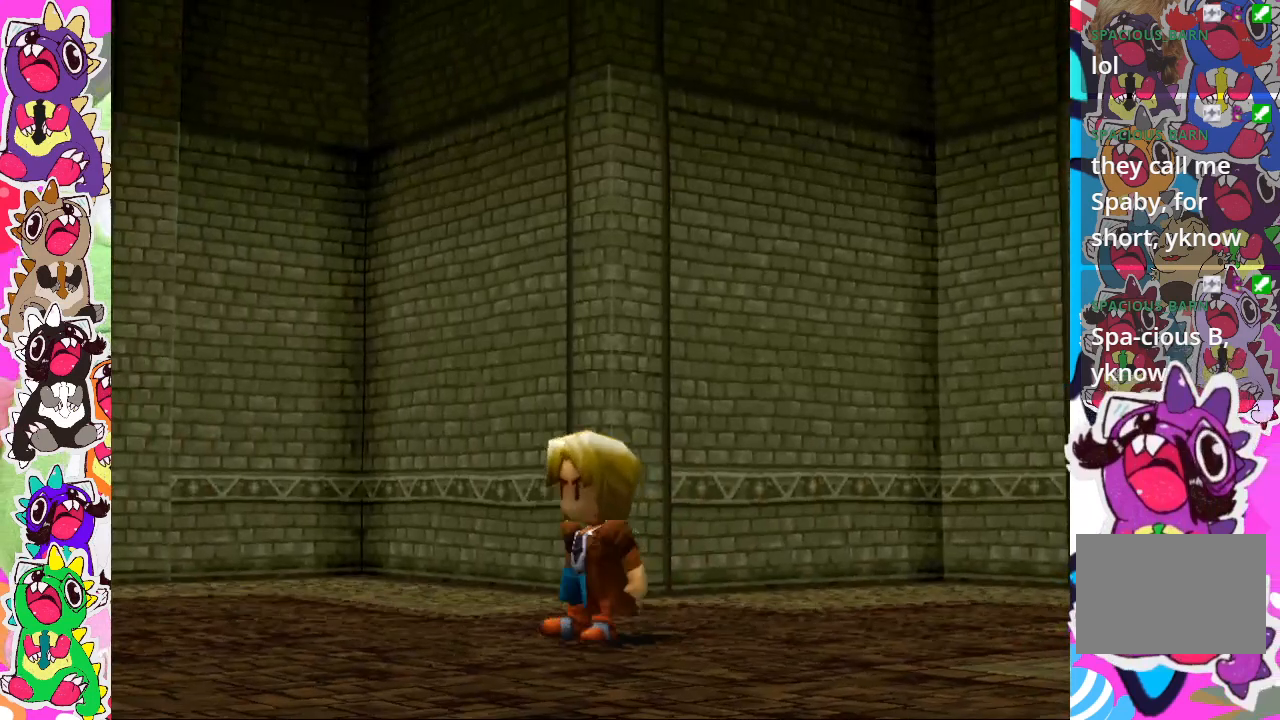
Gameplay with a controller (PlayStation layout); each line is a JSON object with the inputs held at the frame after it. "events" lists button and stick changes between this image and that frame as [ms after this image, input, new state], when the widget could be followed in between. Not read: L3 R3.
{"buttons": ["CROSS"], "left_stick": "center", "right_stick": "center", "events": [[400, "CROSS", "down"]]}
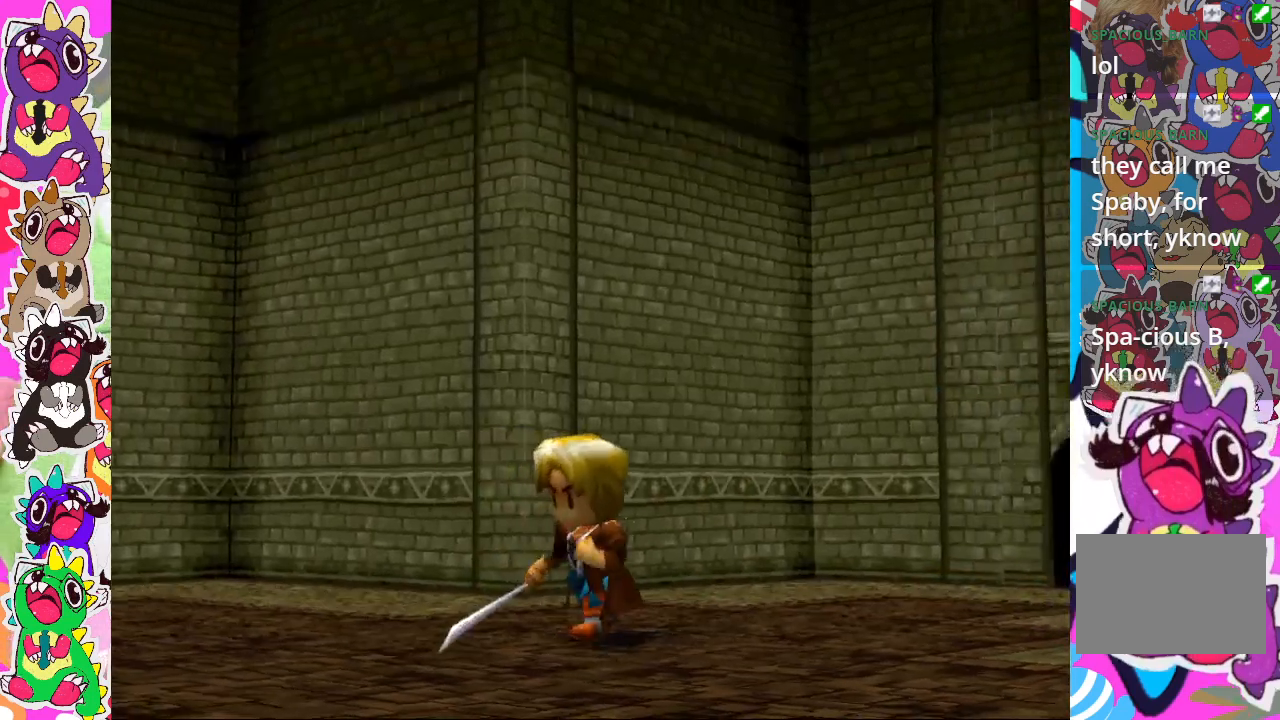
{"buttons": ["CROSS"], "left_stick": "center", "right_stick": "center", "events": [[83, "CROSS", "up"], [367, "CROSS", "down"]]}
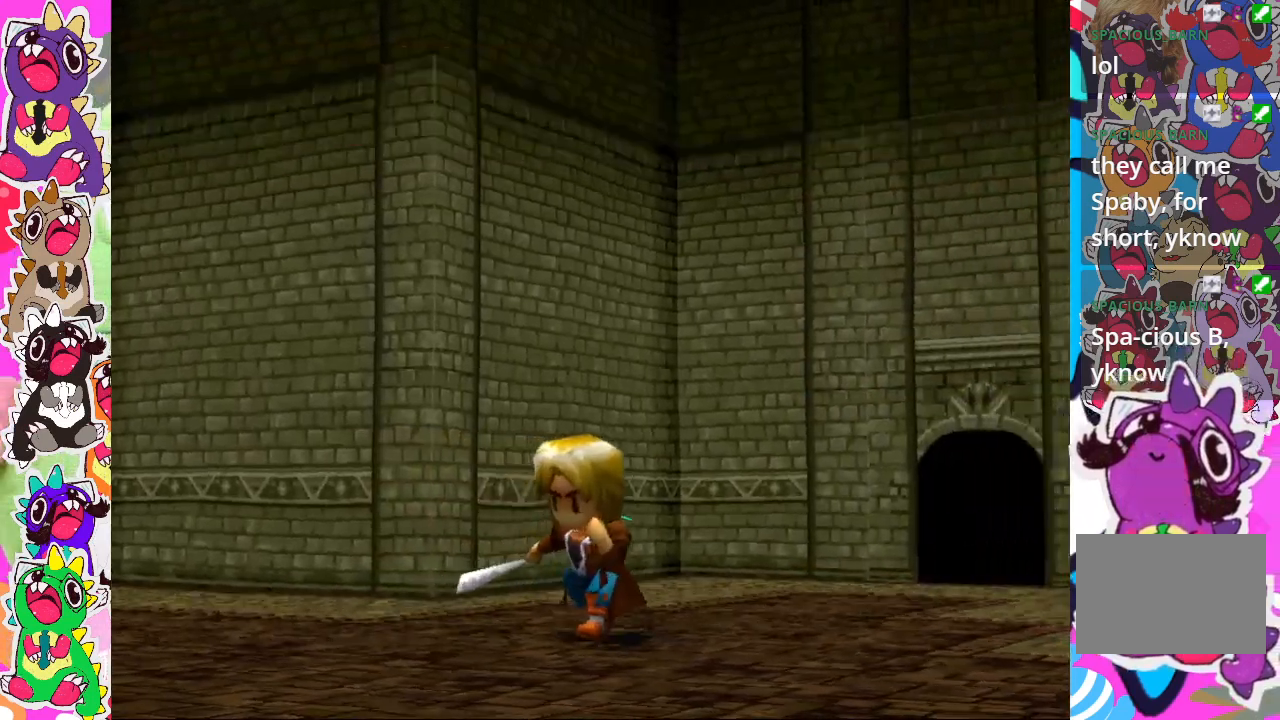
{"buttons": [], "left_stick": "center", "right_stick": "center", "events": [[33, "CROSS", "up"]]}
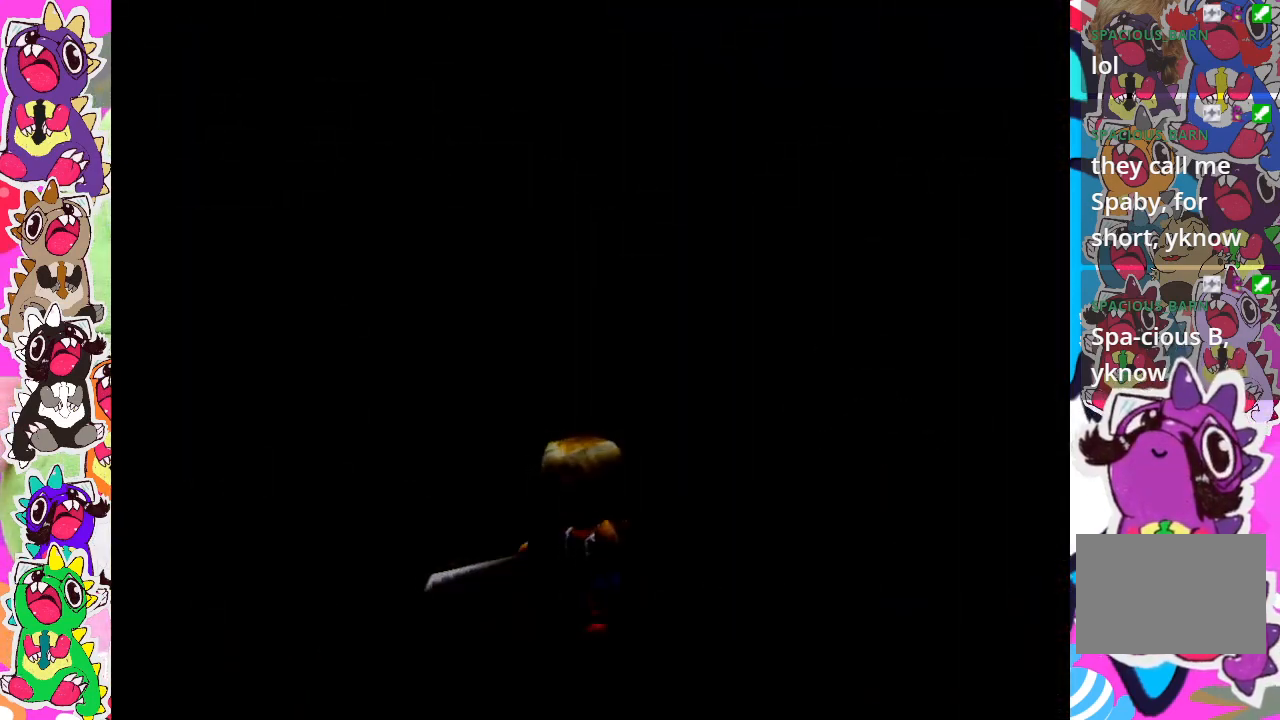
{"buttons": [], "left_stick": "center", "right_stick": "center", "events": []}
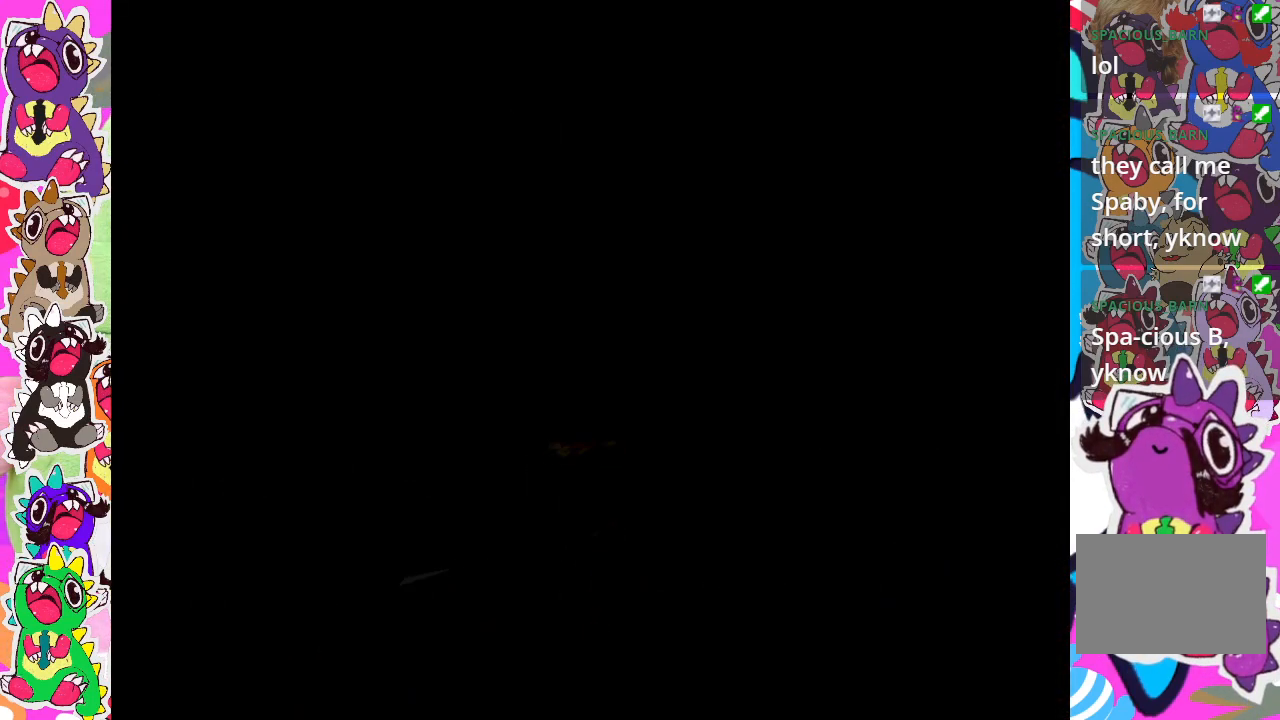
{"buttons": [], "left_stick": "center", "right_stick": "center", "events": []}
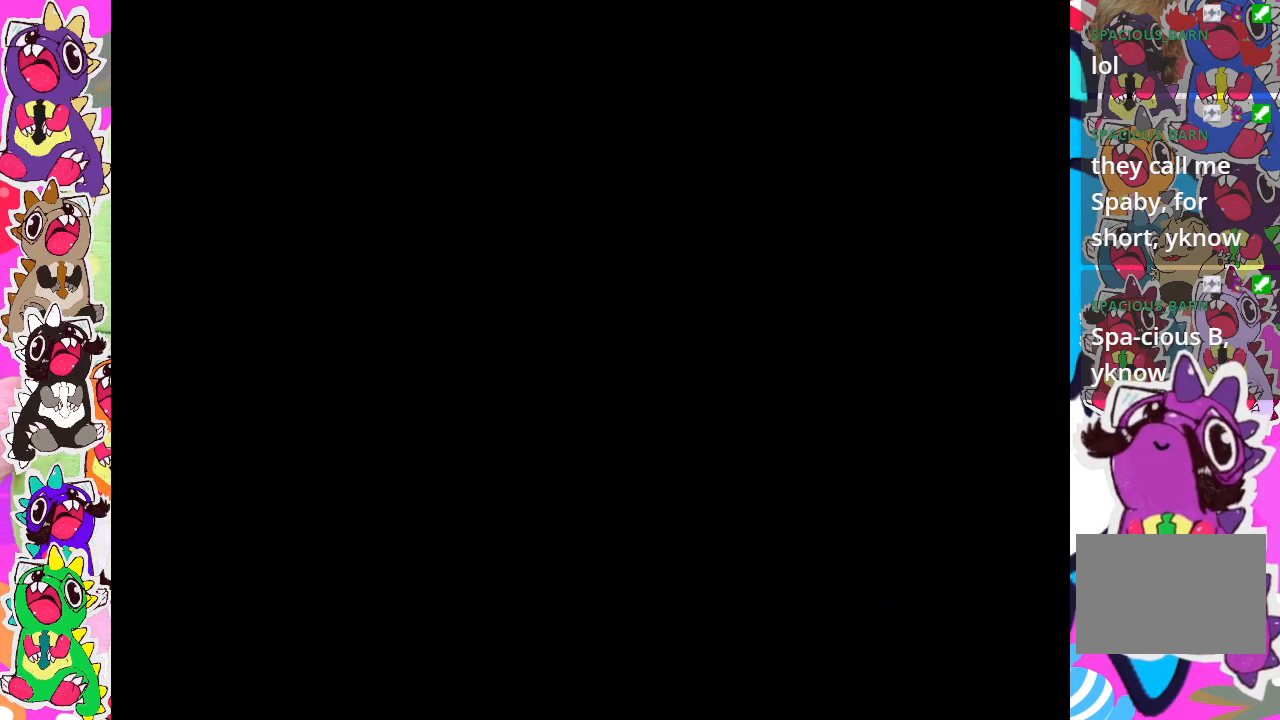
{"buttons": [], "left_stick": "center", "right_stick": "center", "events": []}
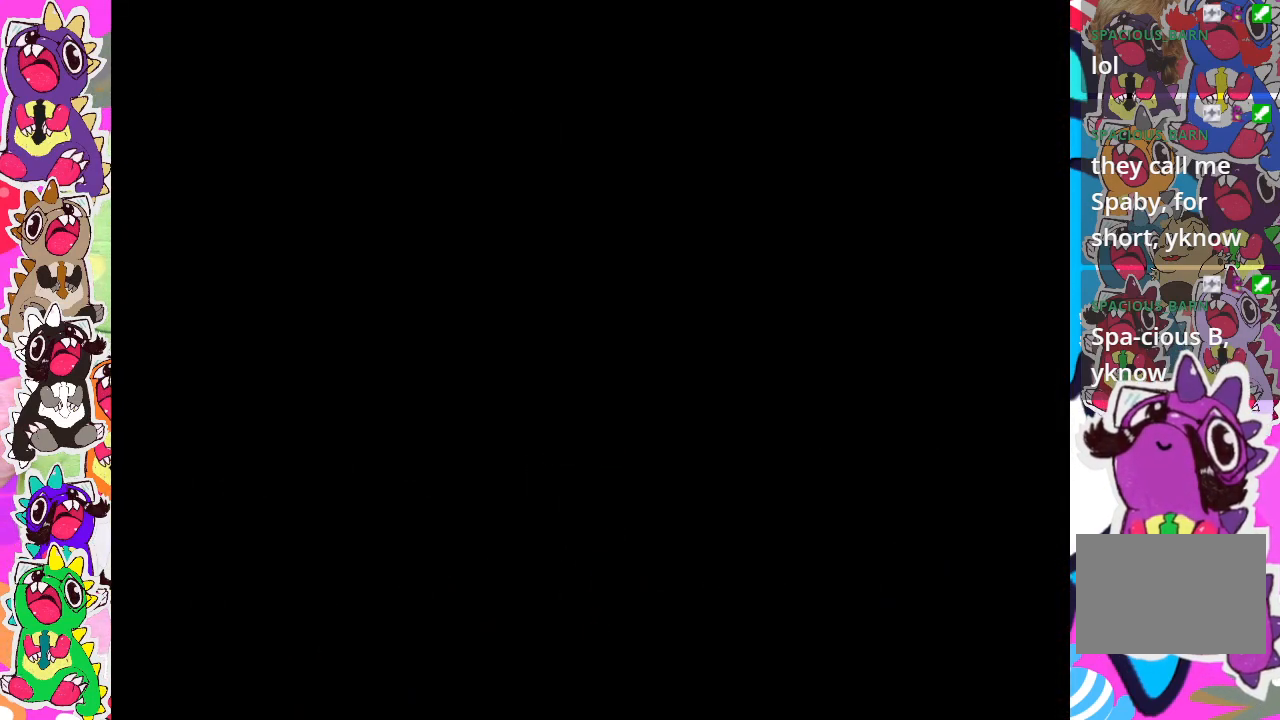
{"buttons": [], "left_stick": "center", "right_stick": "center", "events": []}
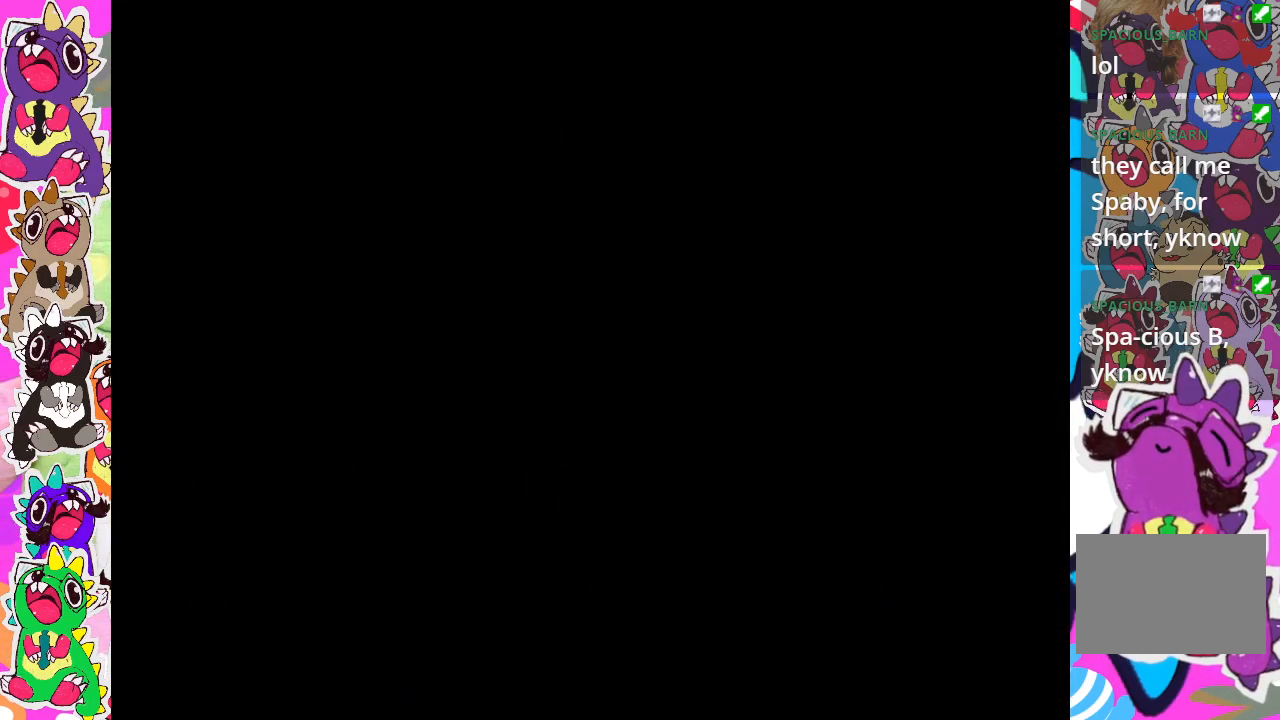
{"buttons": [], "left_stick": "center", "right_stick": "center", "events": []}
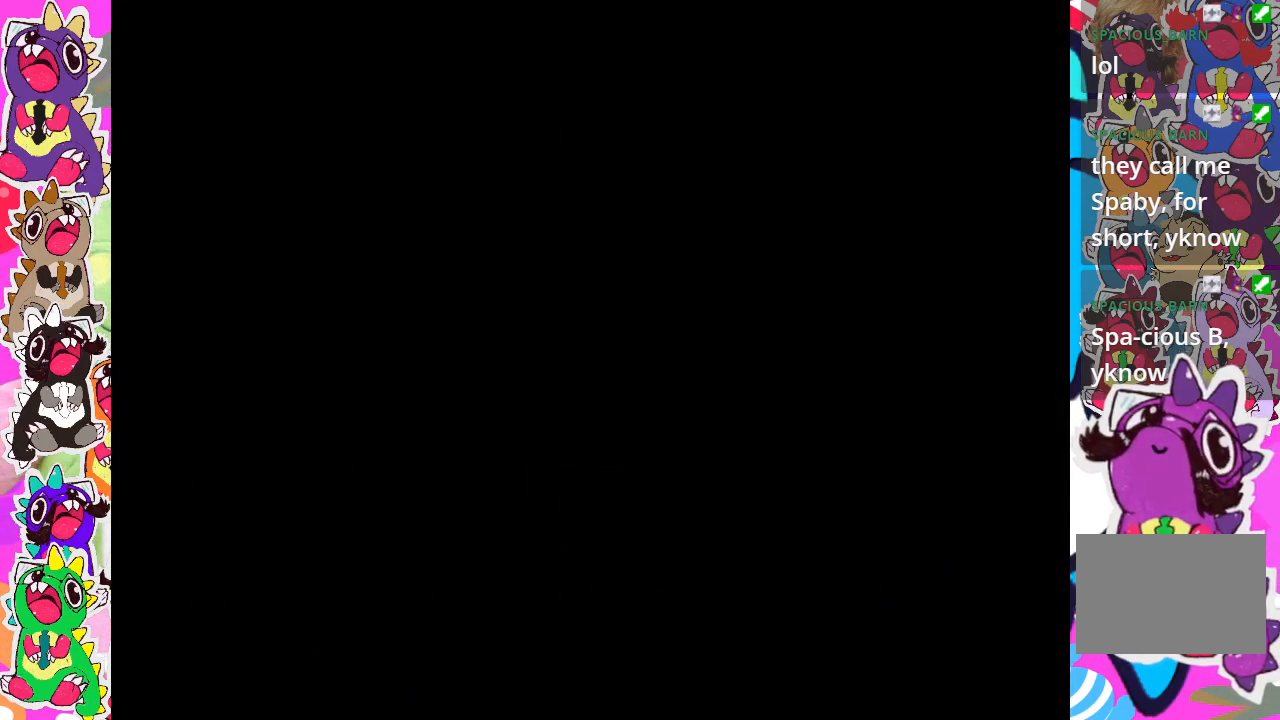
{"buttons": [], "left_stick": "center", "right_stick": "center", "events": []}
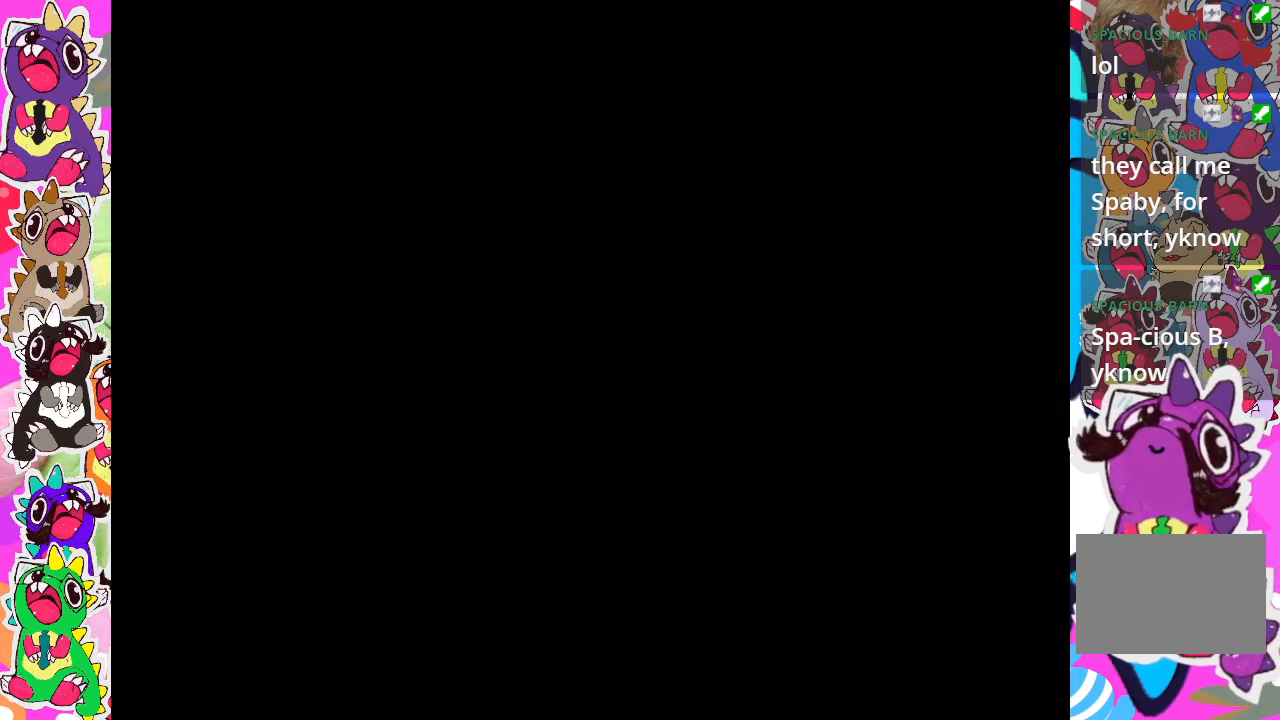
{"buttons": [], "left_stick": "center", "right_stick": "center", "events": []}
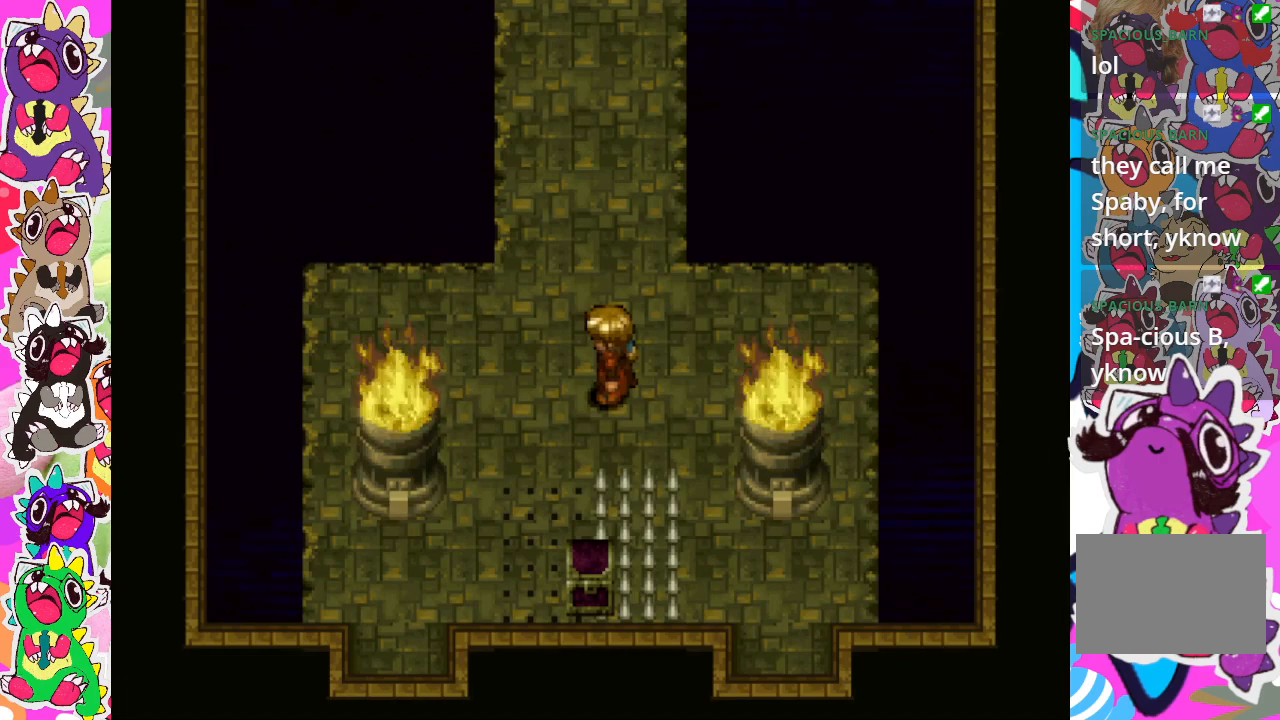
{"buttons": [], "left_stick": "center", "right_stick": "center", "events": []}
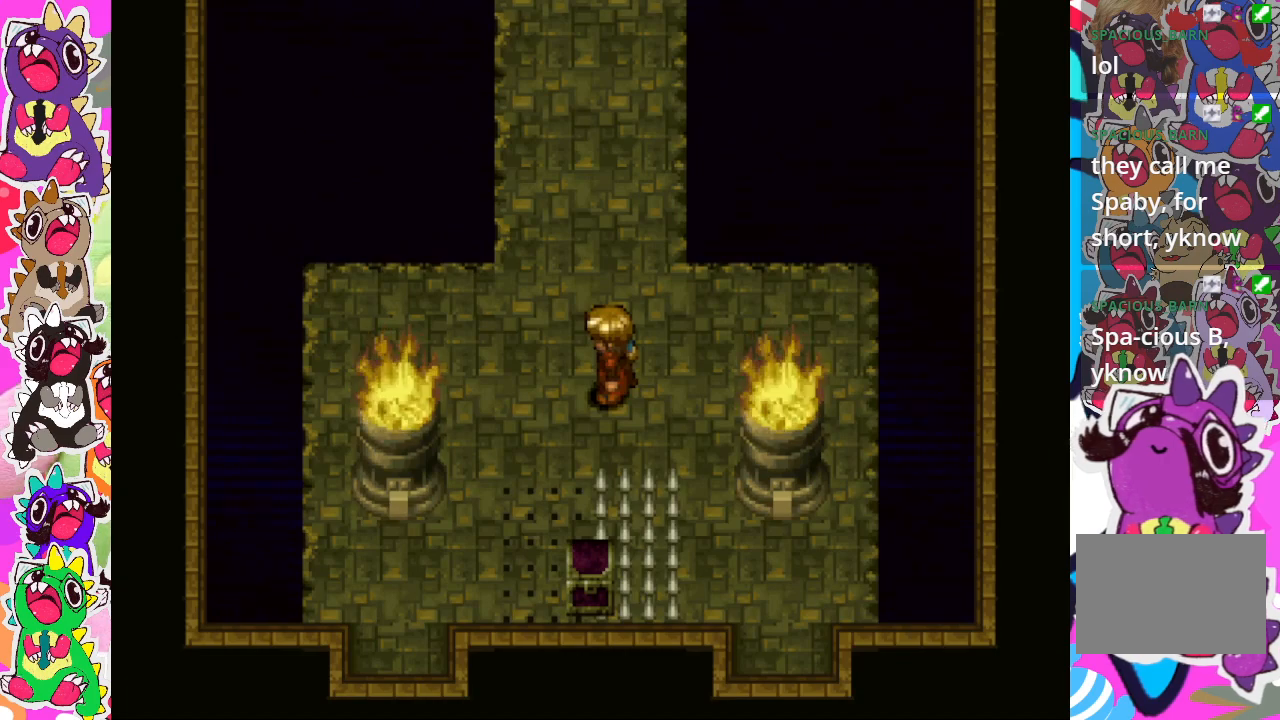
{"buttons": [], "left_stick": "center", "right_stick": "center", "events": [[67, "DPAD_DOWN", "down"], [150, "DPAD_DOWN", "up"], [167, "SQUARE", "down"], [250, "SQUARE", "up"]]}
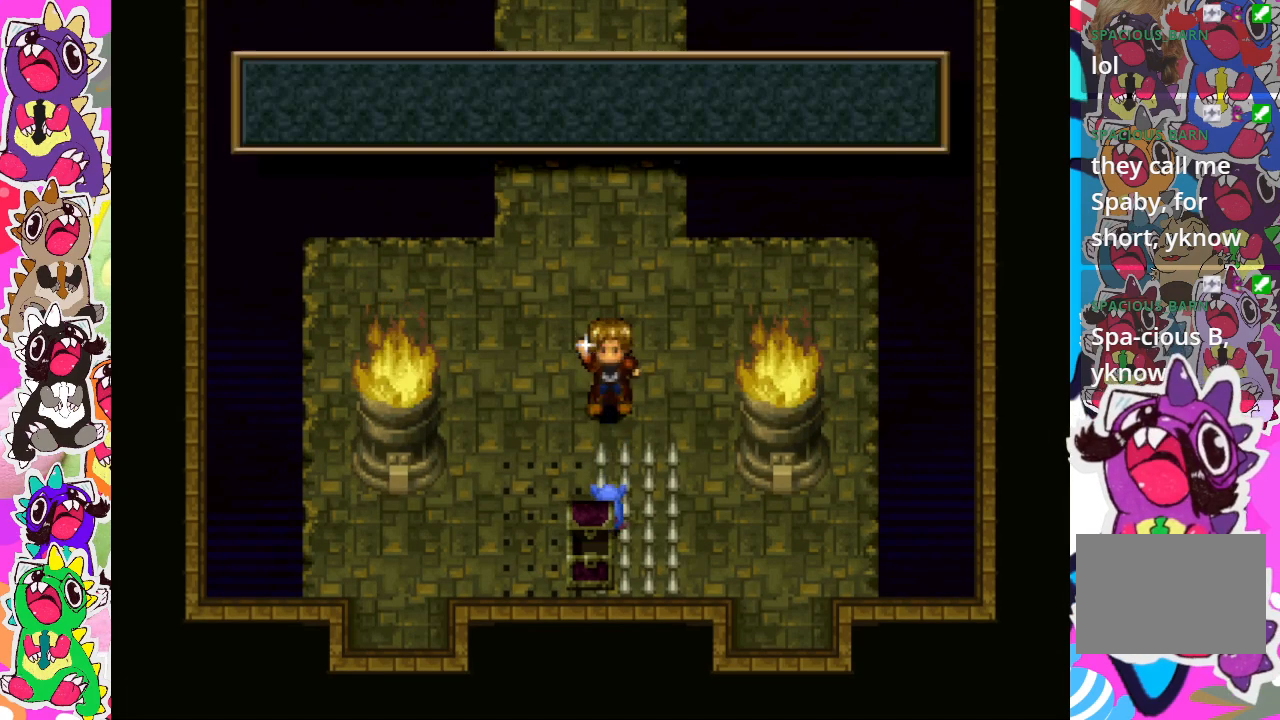
{"buttons": [], "left_stick": "center", "right_stick": "center", "events": []}
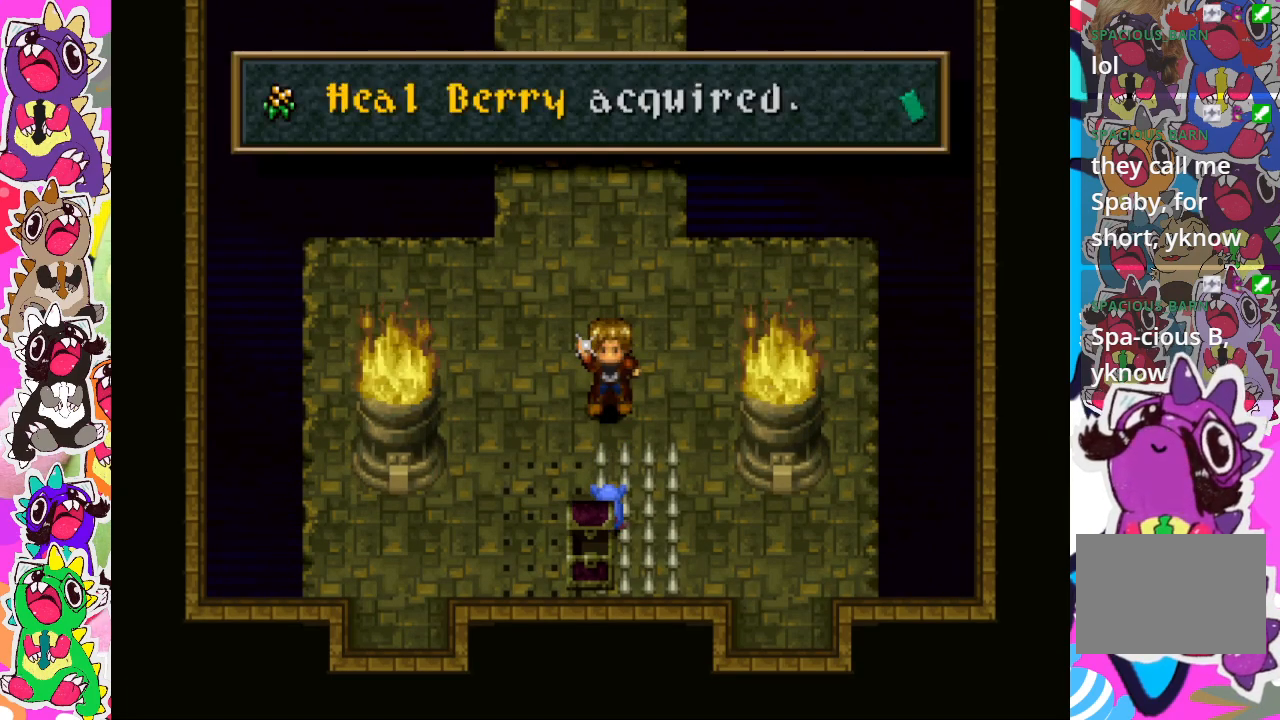
{"buttons": ["DPAD_RIGHT"], "left_stick": "center", "right_stick": "center", "events": [[233, "CROSS", "down"], [350, "CROSS", "up"], [500, "DPAD_RIGHT", "down"]]}
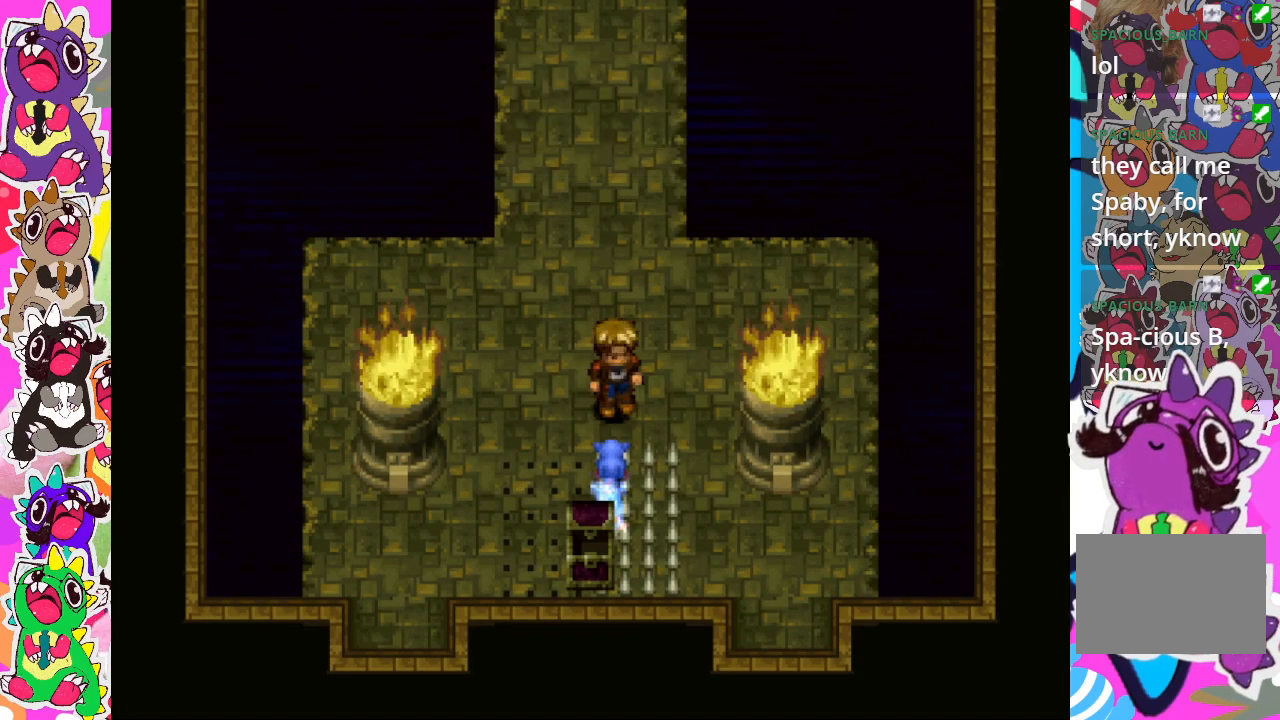
{"buttons": [], "left_stick": "center", "right_stick": "center", "events": [[333, "DPAD_RIGHT", "up"]]}
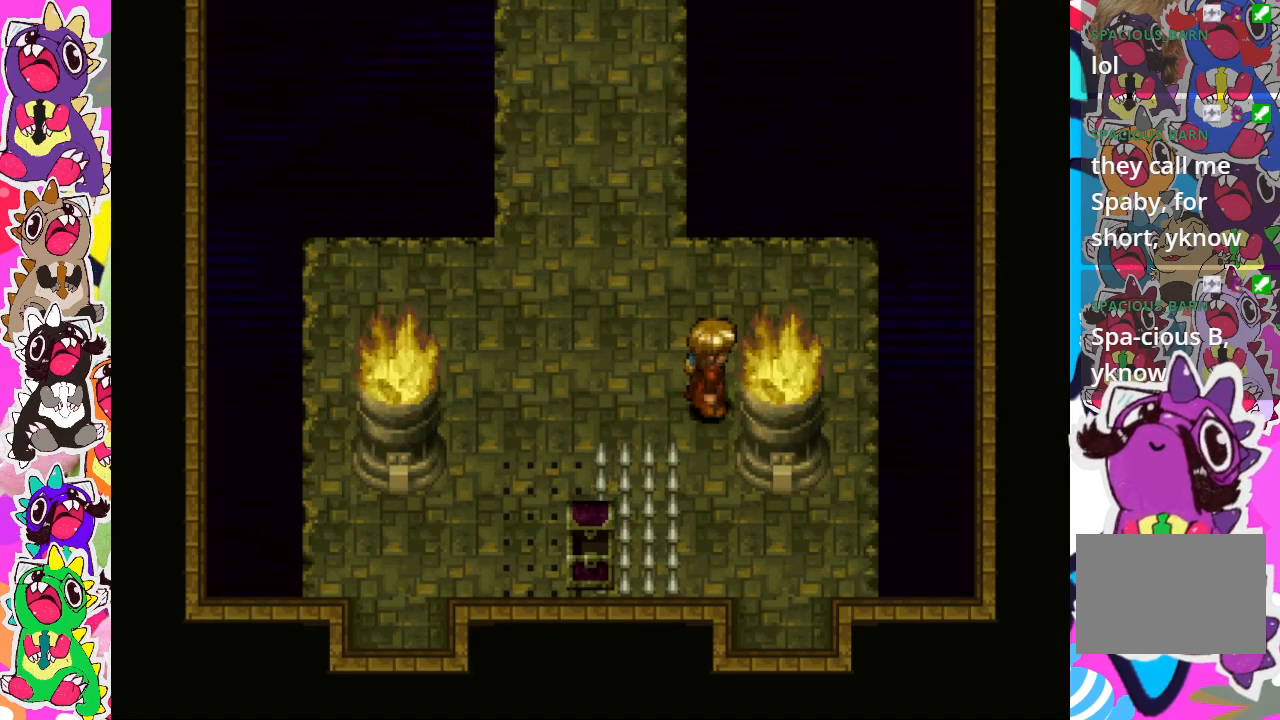
{"buttons": ["DPAD_DOWN", "DPAD_RIGHT"], "left_stick": "center", "right_stick": "center", "events": [[33, "DPAD_DOWN", "down"], [367, "DPAD_RIGHT", "down"]]}
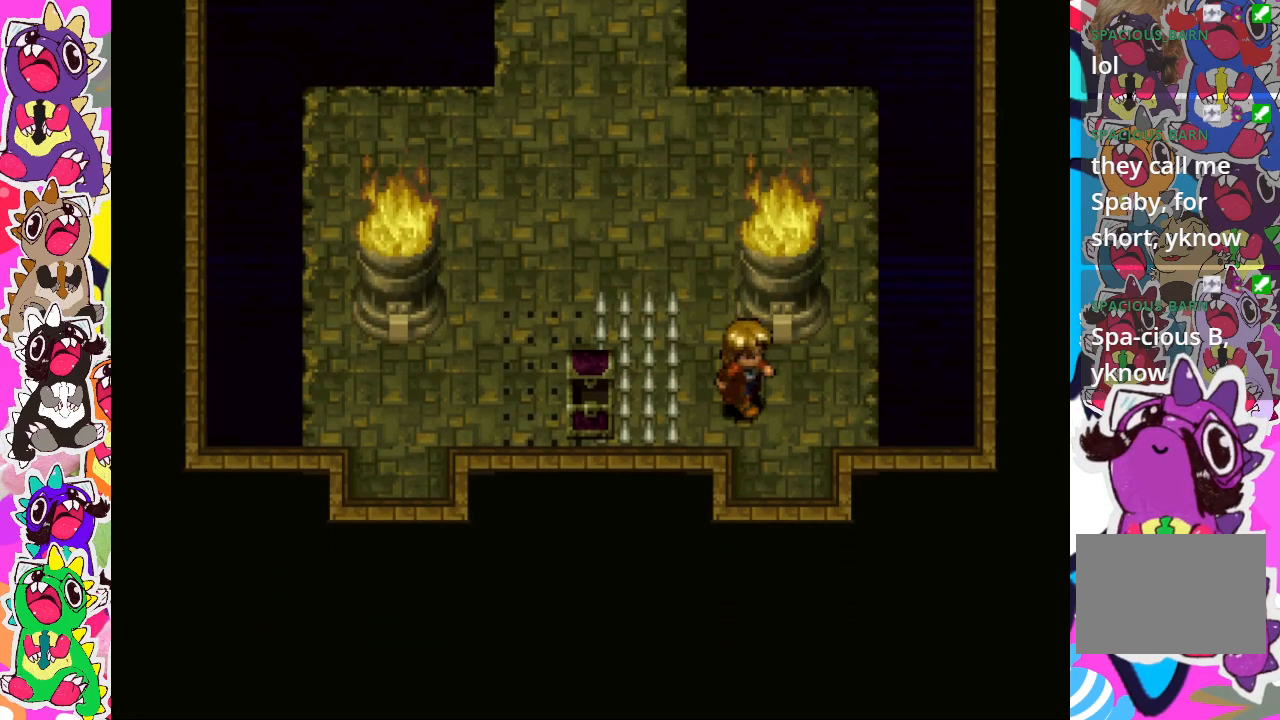
{"buttons": ["DPAD_DOWN"], "left_stick": "center", "right_stick": "center", "events": [[83, "DPAD_RIGHT", "up"]]}
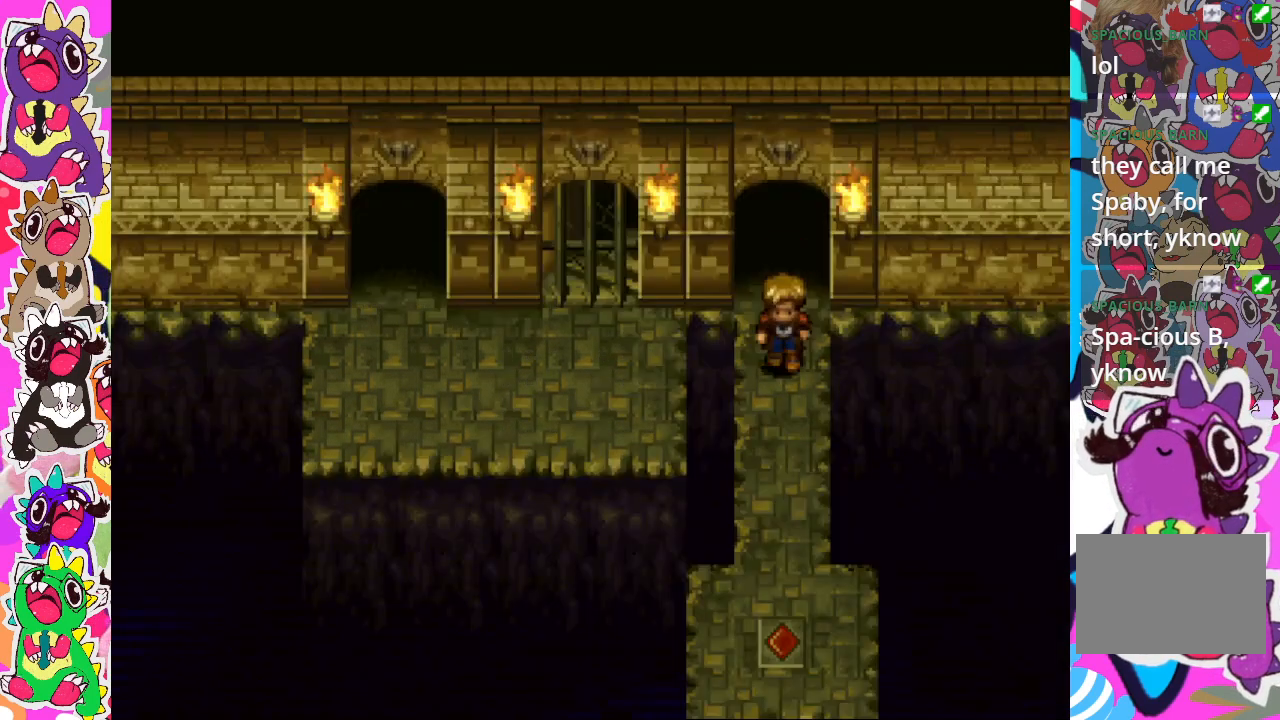
{"buttons": [], "left_stick": "center", "right_stick": "center", "events": [[183, "DPAD_DOWN", "up"]]}
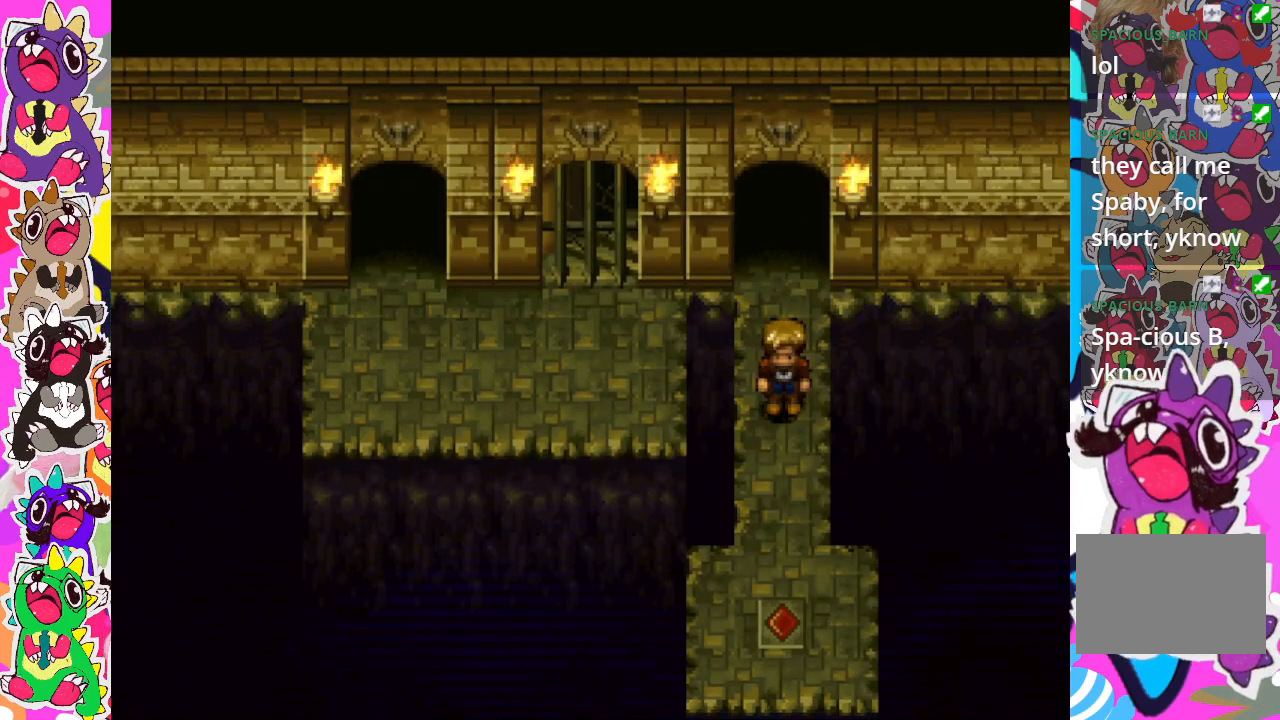
{"buttons": [], "left_stick": "center", "right_stick": "center", "events": []}
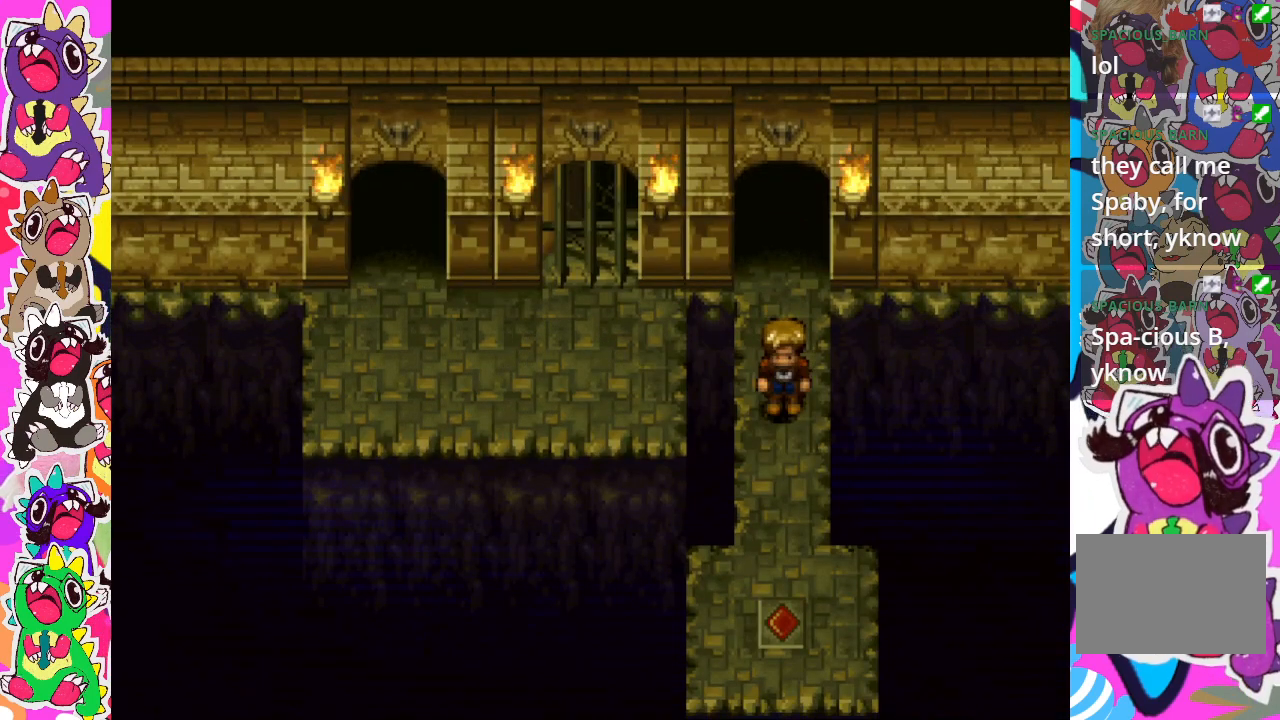
{"buttons": [], "left_stick": "center", "right_stick": "center", "events": []}
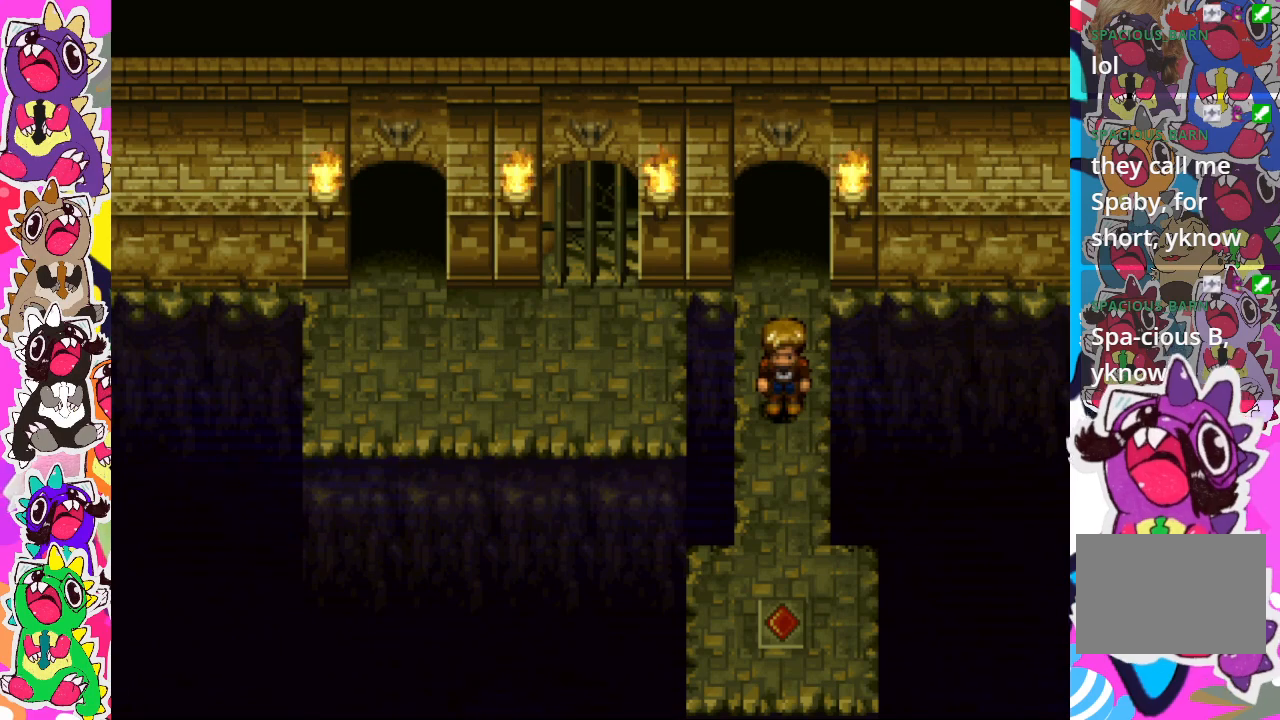
{"buttons": [], "left_stick": "center", "right_stick": "center", "events": []}
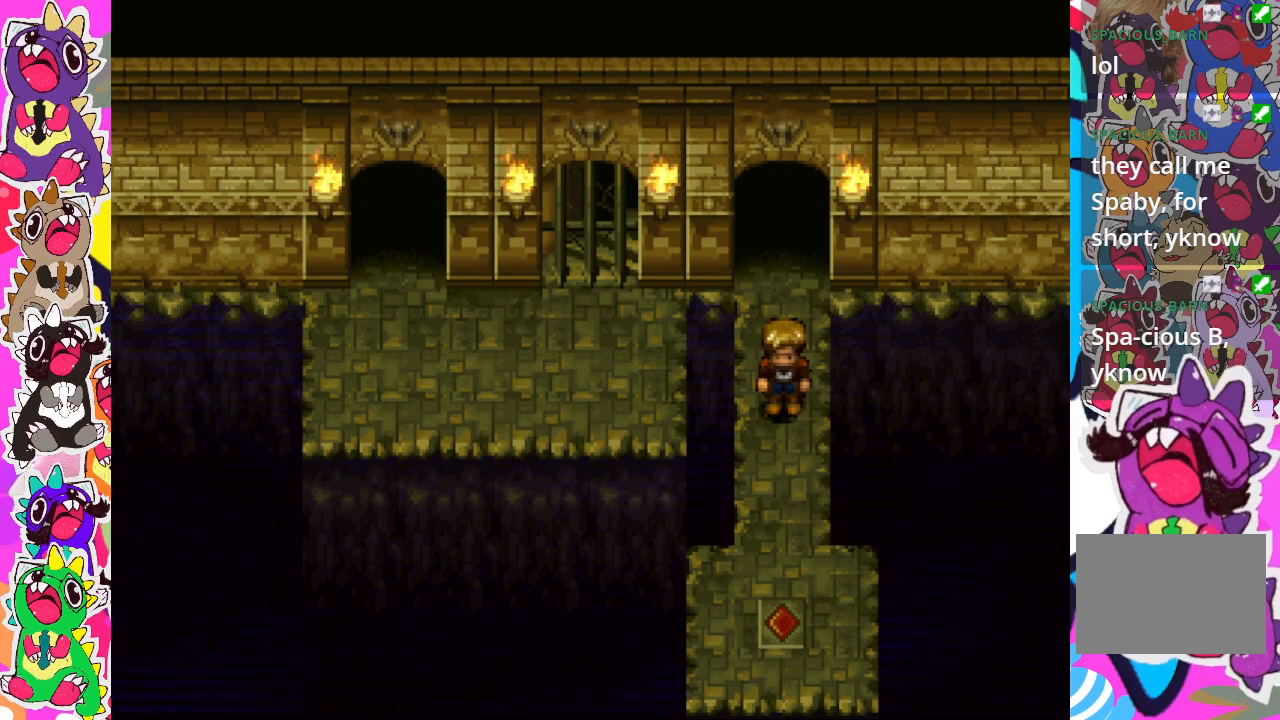
{"buttons": ["DPAD_DOWN"], "left_stick": "center", "right_stick": "center", "events": [[383, "DPAD_DOWN", "down"]]}
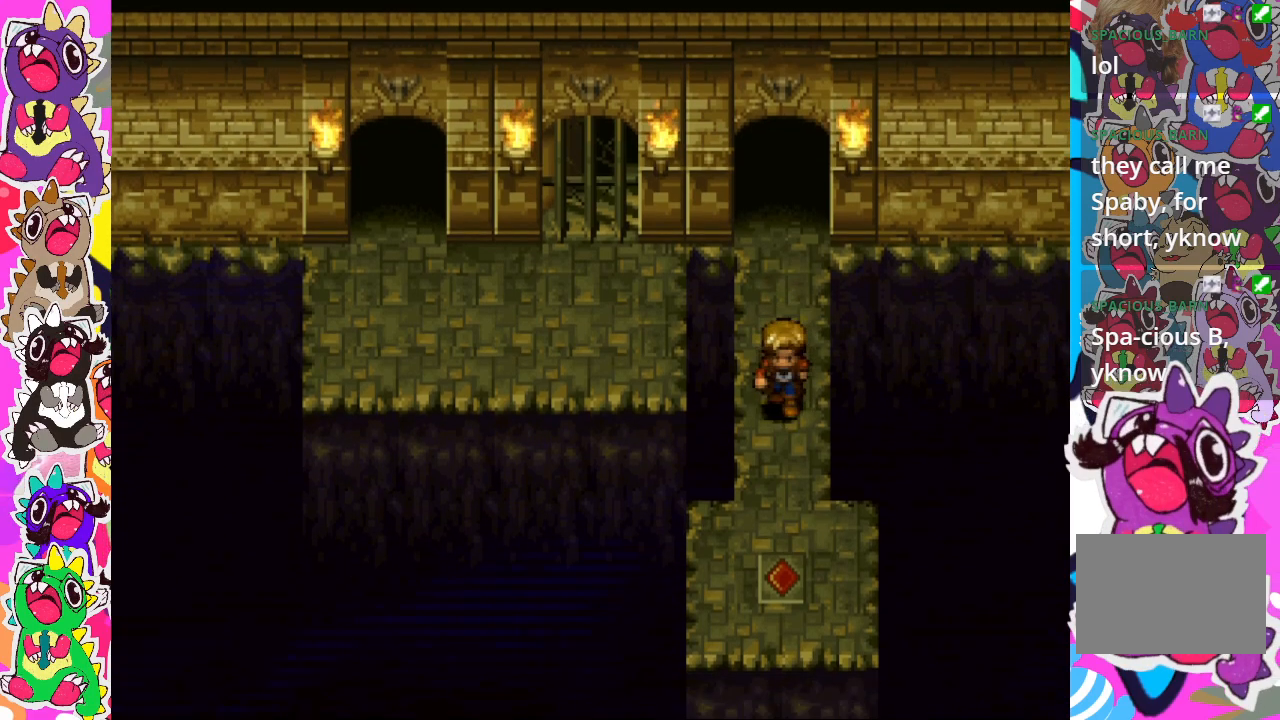
{"buttons": [], "left_stick": "center", "right_stick": "center", "events": [[450, "DPAD_DOWN", "up"]]}
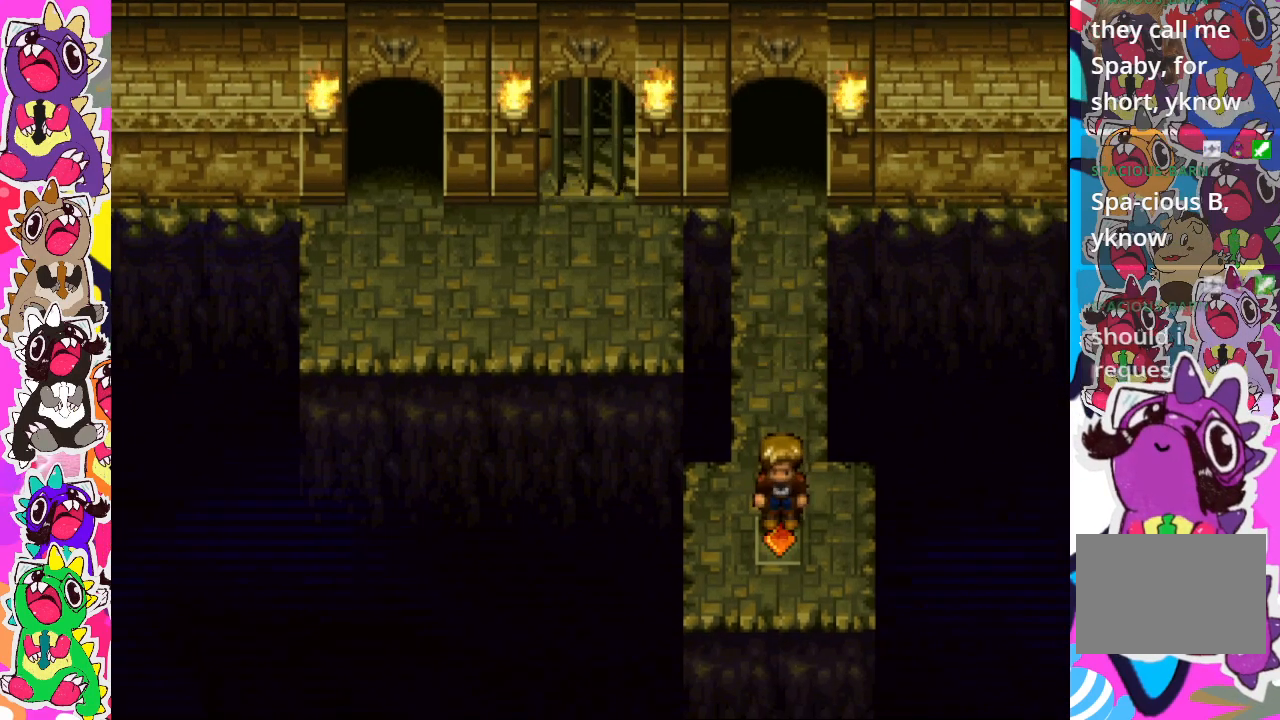
{"buttons": ["DPAD_UP"], "left_stick": "center", "right_stick": "center", "events": [[400, "DPAD_UP", "down"]]}
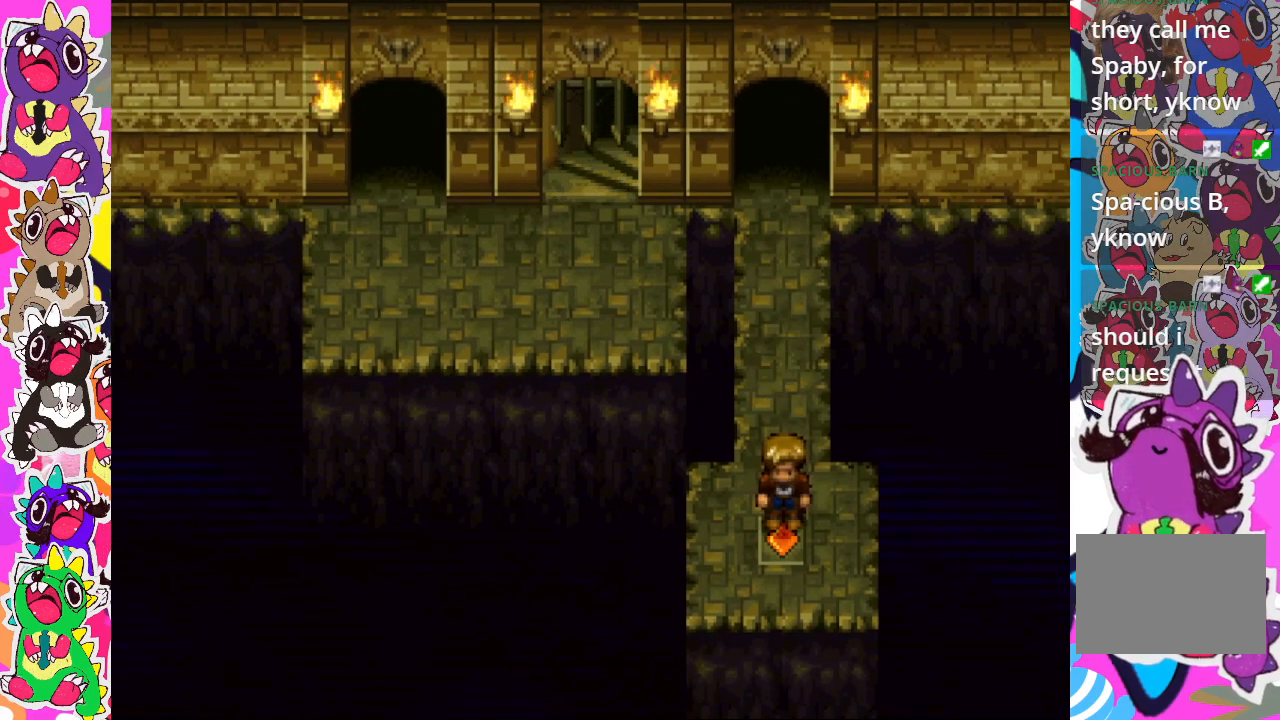
{"buttons": [], "left_stick": "center", "right_stick": "center", "events": [[400, "DPAD_UP", "up"]]}
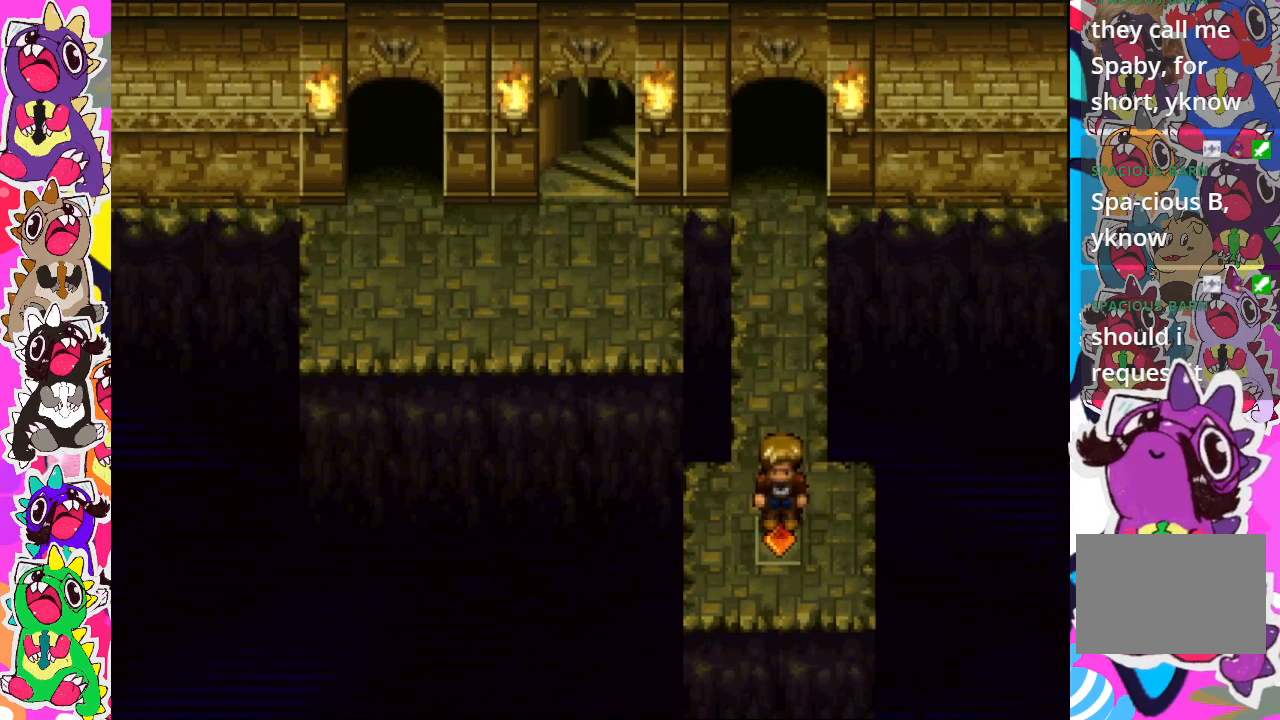
{"buttons": ["DPAD_UP"], "left_stick": "center", "right_stick": "center", "events": [[67, "DPAD_UP", "down"]]}
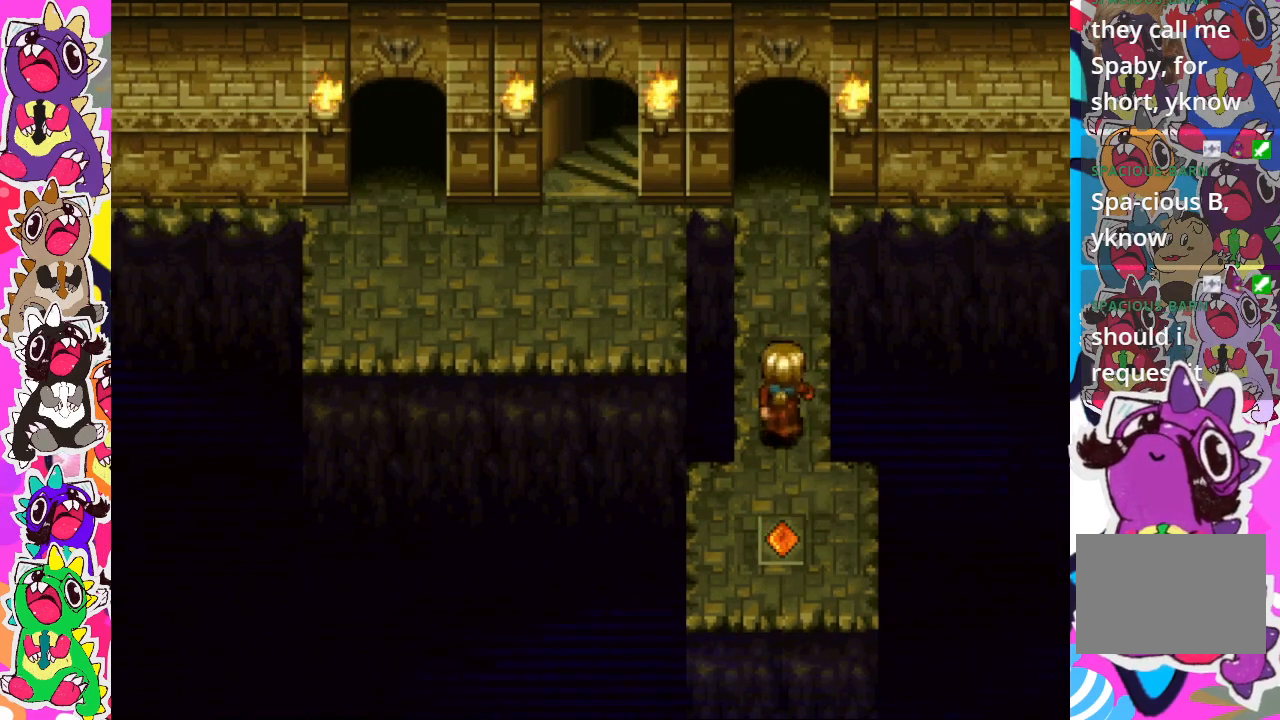
{"buttons": ["DPAD_UP"], "left_stick": "center", "right_stick": "center", "events": [[283, "SQUARE", "down"], [467, "SQUARE", "up"]]}
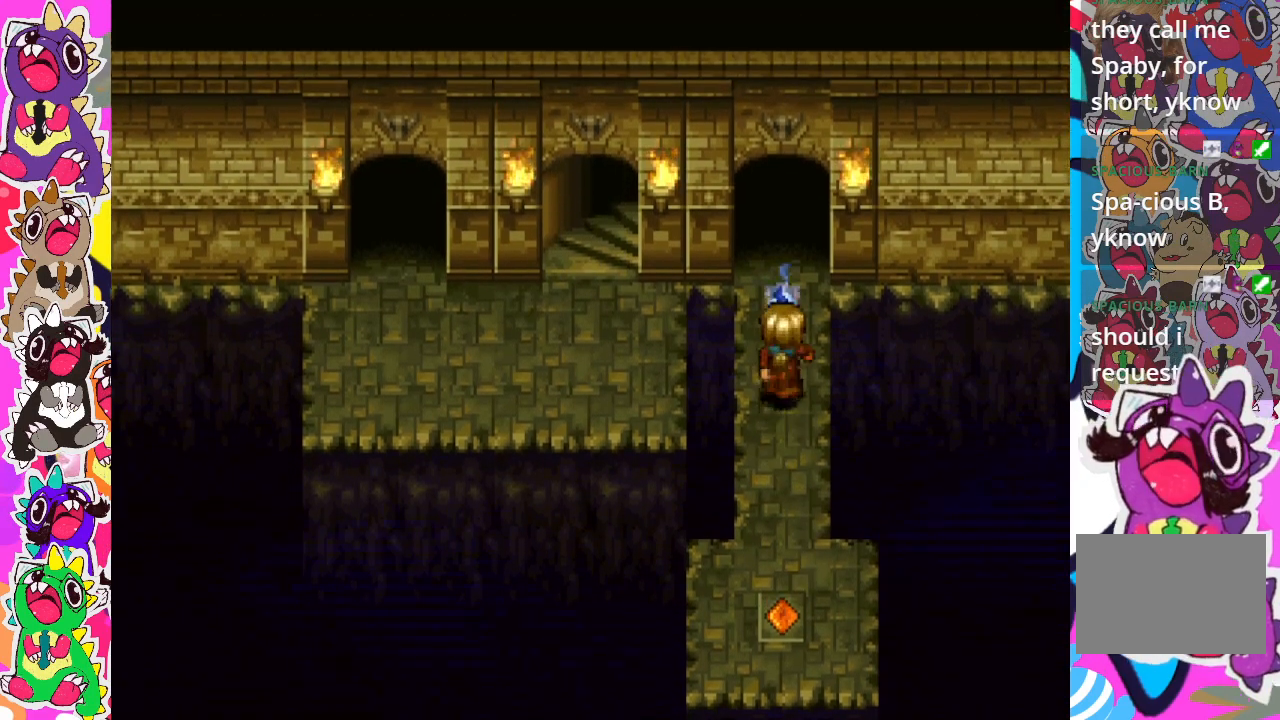
{"buttons": ["DPAD_UP"], "left_stick": "center", "right_stick": "center", "events": []}